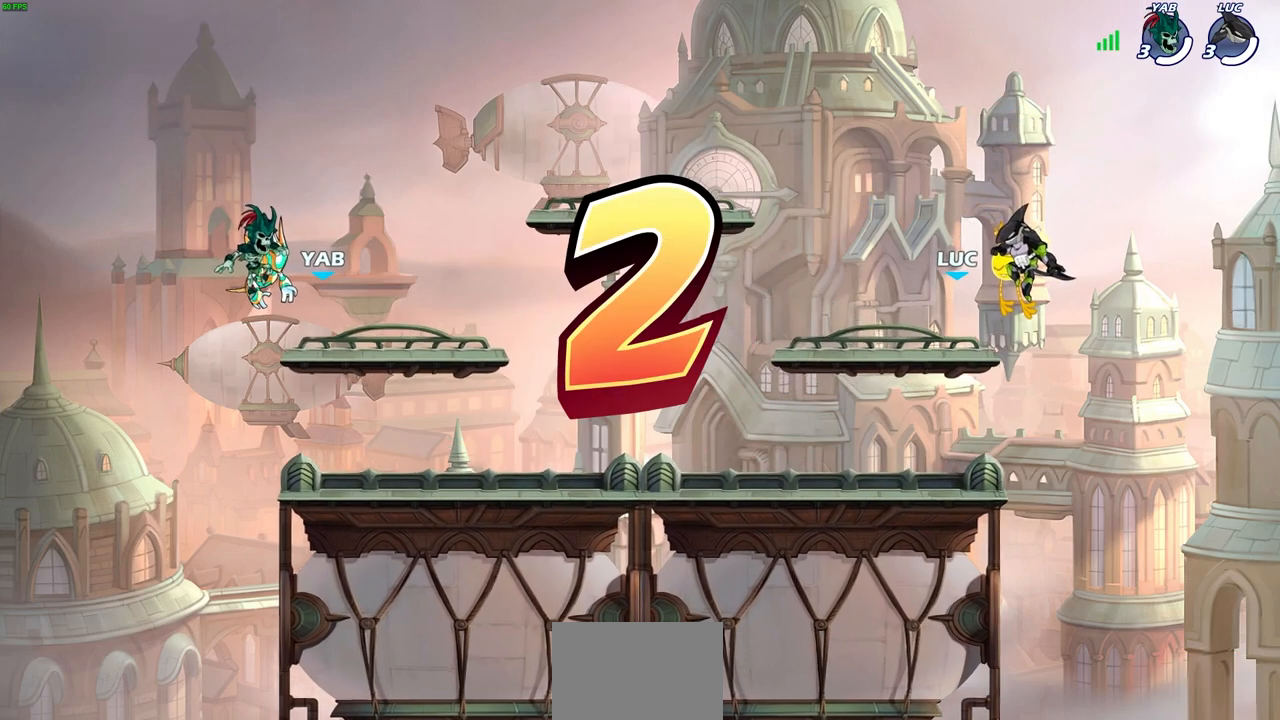
Gameplay with a controller (PlayStation layout); each line is a JSON object with the inputs held at the frame after it. "events" lists button and stick changes between this image and that frame as [ms after this image, input, new state], when the widget could be followed in between.
{"buttons": ["SELECT"], "left_stick": "center", "right_stick": "center", "events": [[383, "SELECT", "down"]]}
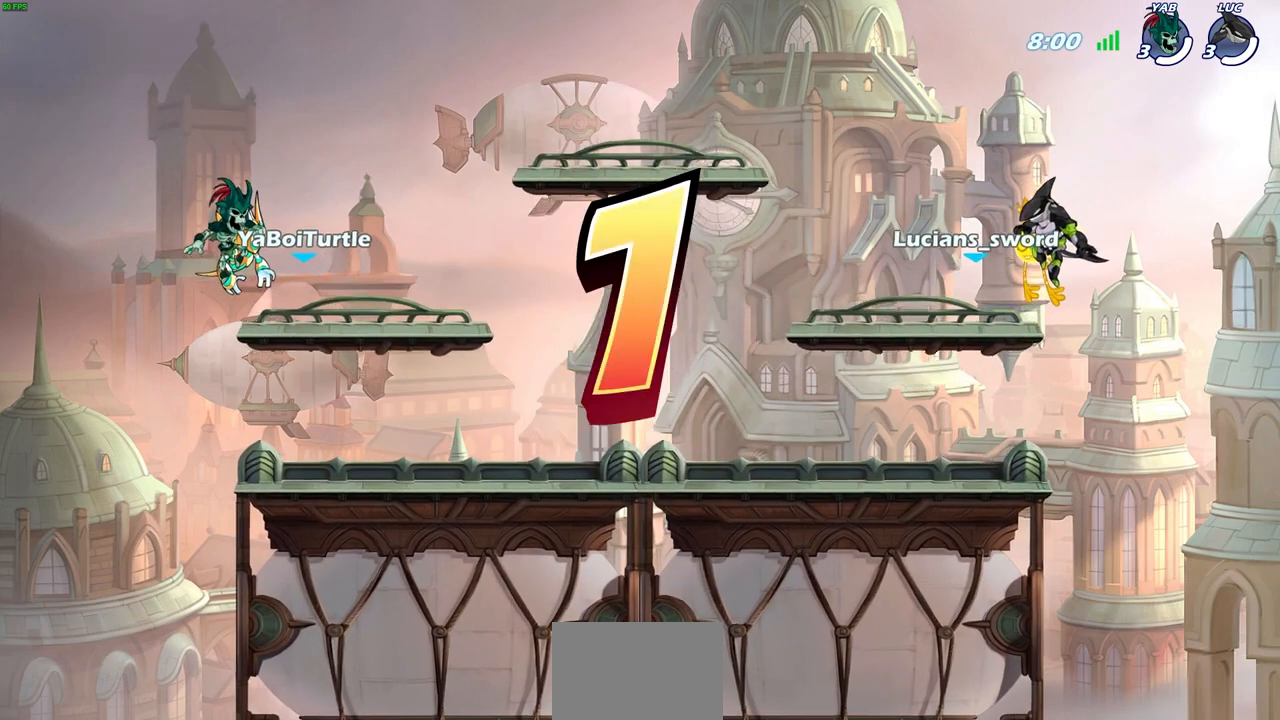
{"buttons": ["SELECT"], "left_stick": "center", "right_stick": "center", "events": []}
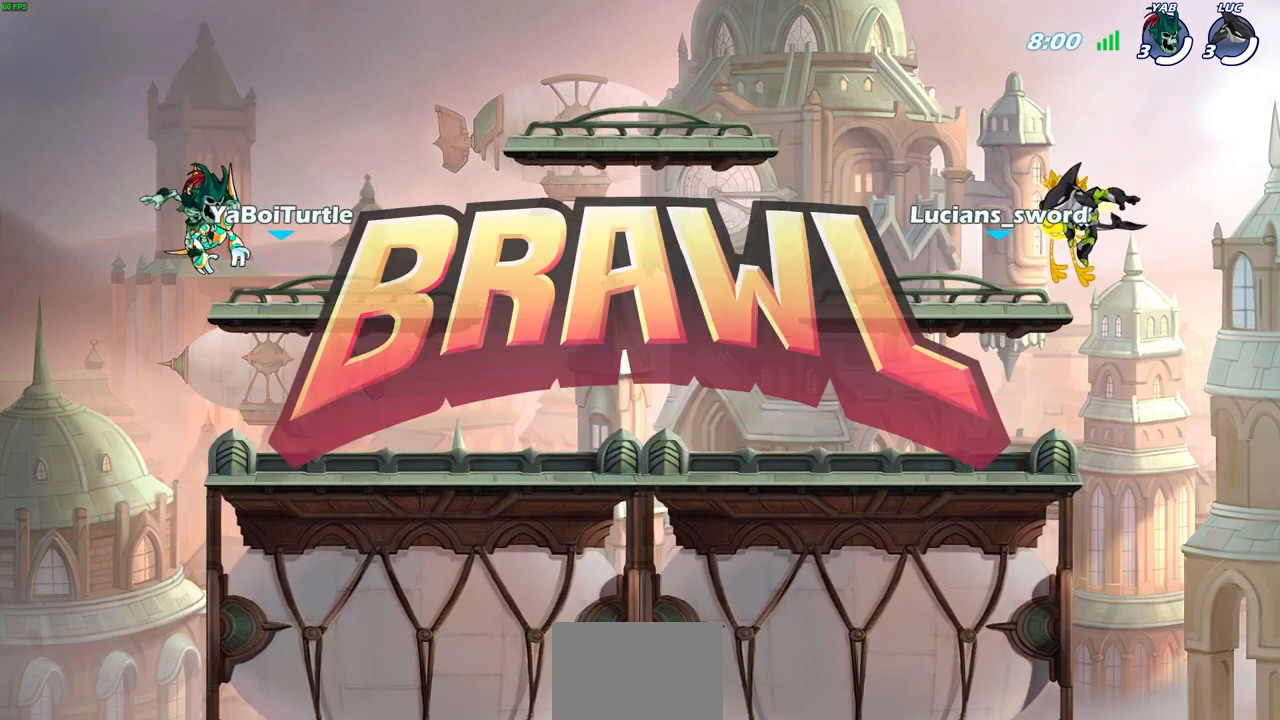
{"buttons": ["SELECT"], "left_stick": "center", "right_stick": "center", "events": []}
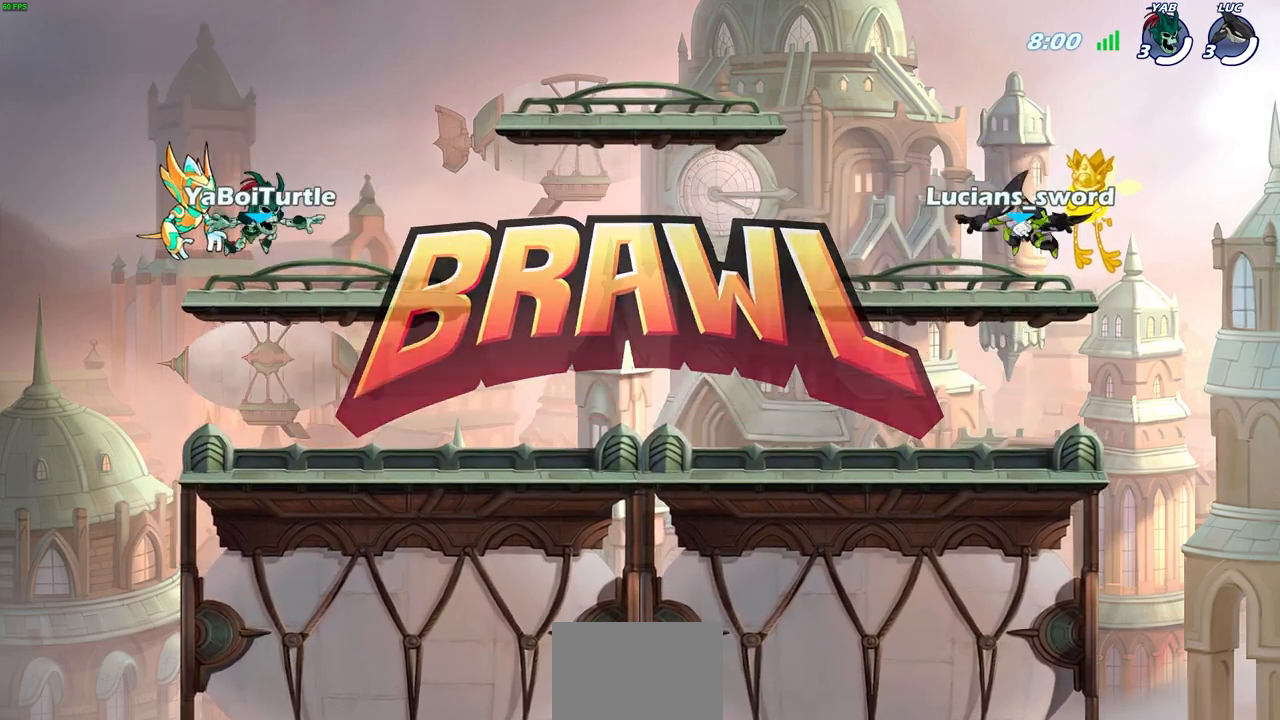
{"buttons": ["SELECT"], "left_stick": "center", "right_stick": "center", "events": [[33, "SELECT", "up"], [150, "SELECT", "down"]]}
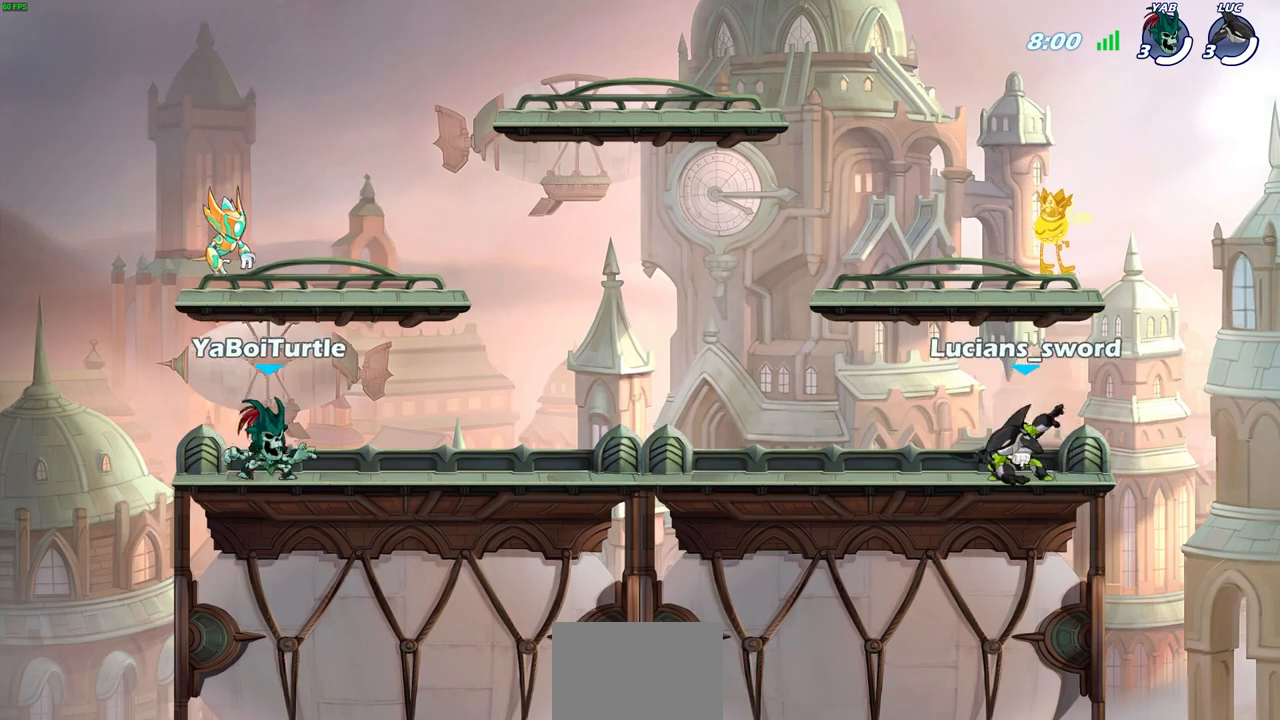
{"buttons": ["SELECT"], "left_stick": "center", "right_stick": "center", "events": []}
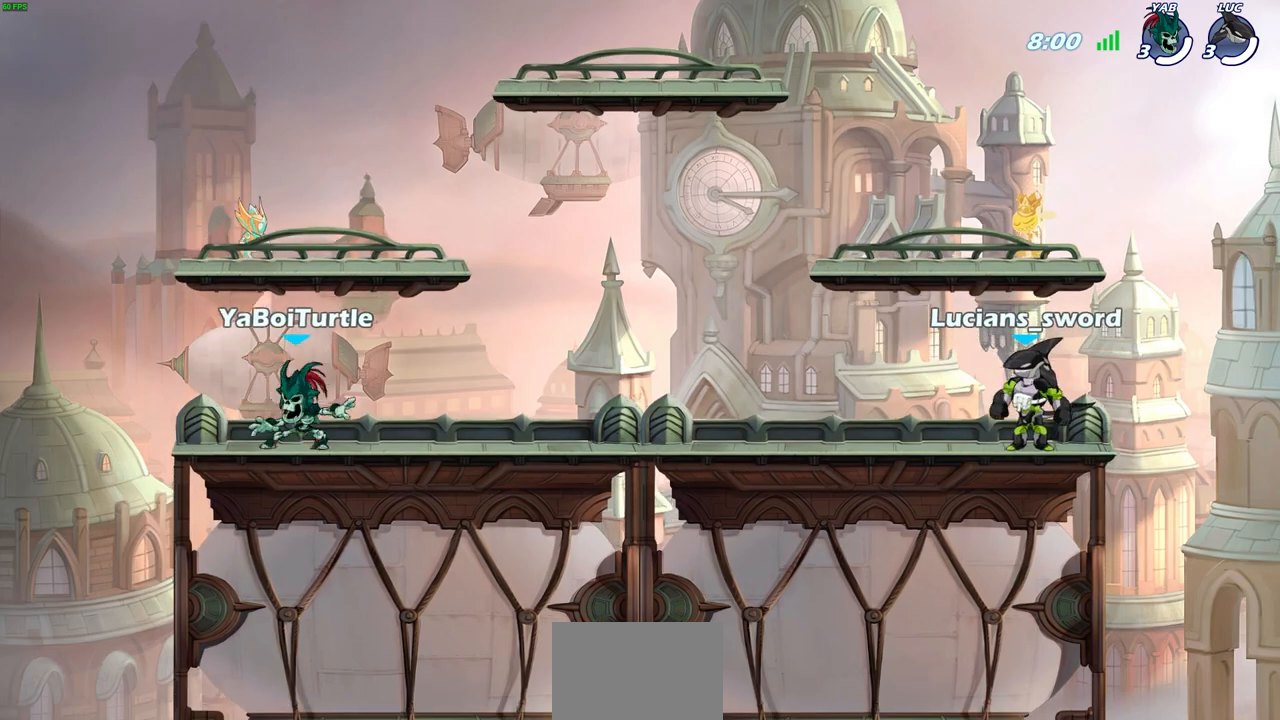
{"buttons": [], "left_stick": "center", "right_stick": "center", "events": [[417, "SELECT", "up"]]}
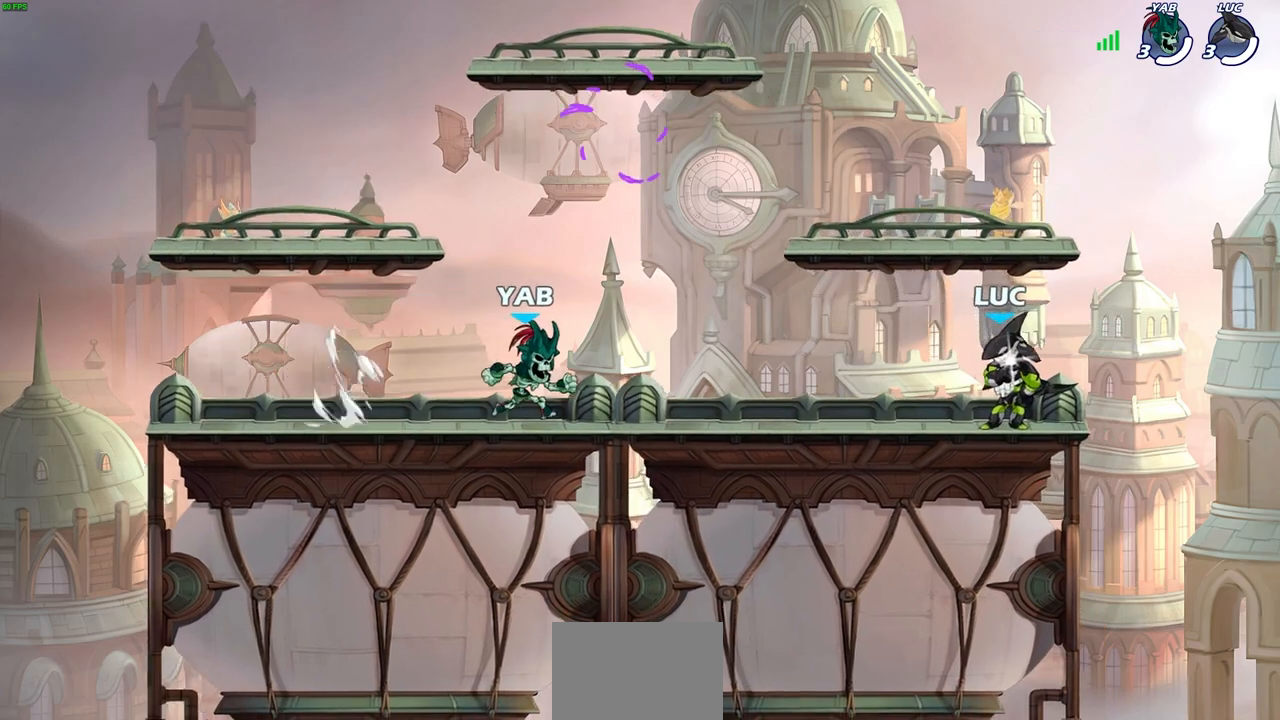
{"buttons": [], "left_stick": "center", "right_stick": "center", "events": []}
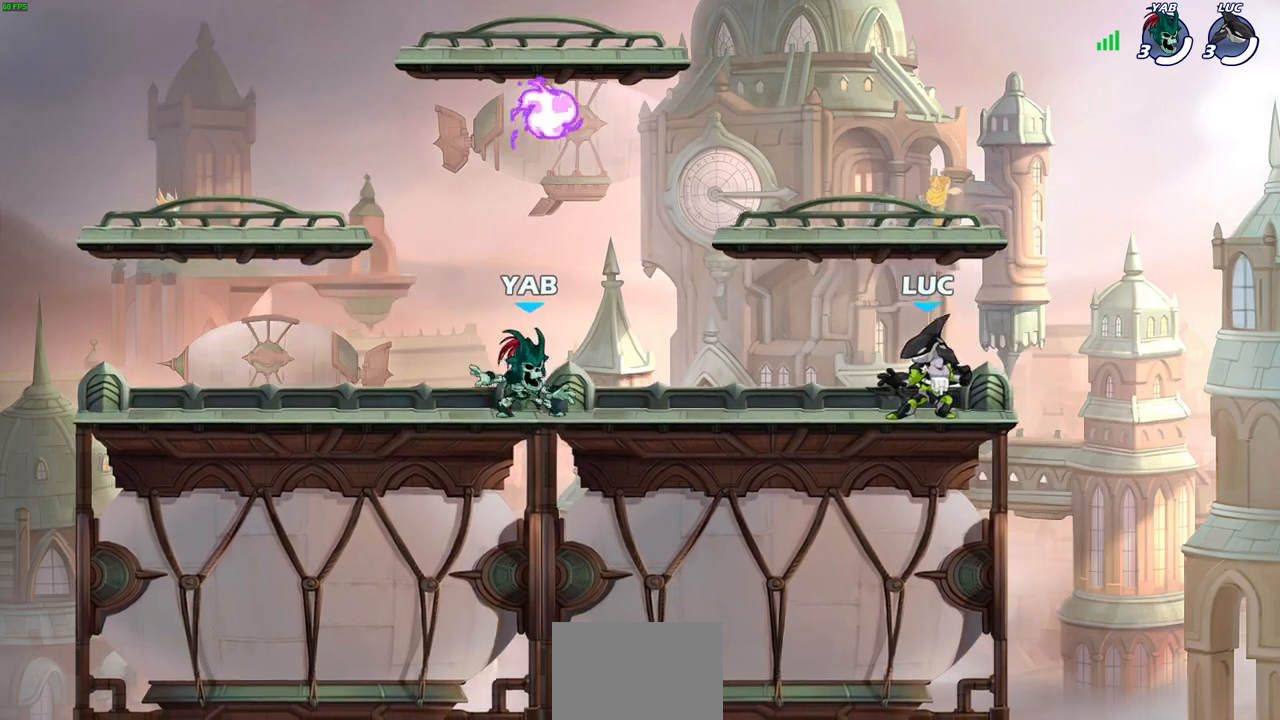
{"buttons": [], "left_stick": "down-left", "right_stick": "center", "events": [[233, "left_stick", "up-left"], [317, "R2", "down"], [350, "CROSS", "down"], [483, "left_stick", "down-left"], [500, "CROSS", "up"], [500, "R2", "up"]]}
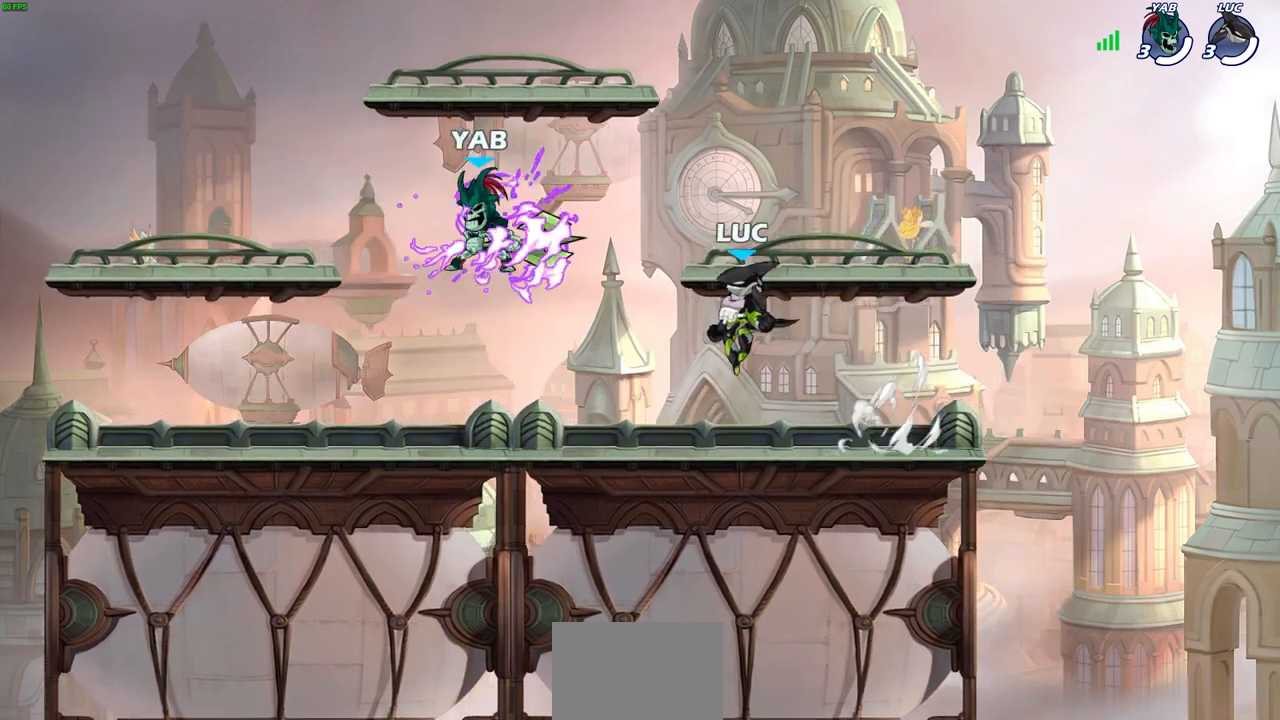
{"buttons": [], "left_stick": "down-left", "right_stick": "center", "events": [[133, "left_stick", "down-right"], [183, "left_stick", "right"], [283, "R2", "down"], [317, "CROSS", "down"], [417, "CROSS", "up"], [433, "R2", "up"], [450, "left_stick", "down-left"]]}
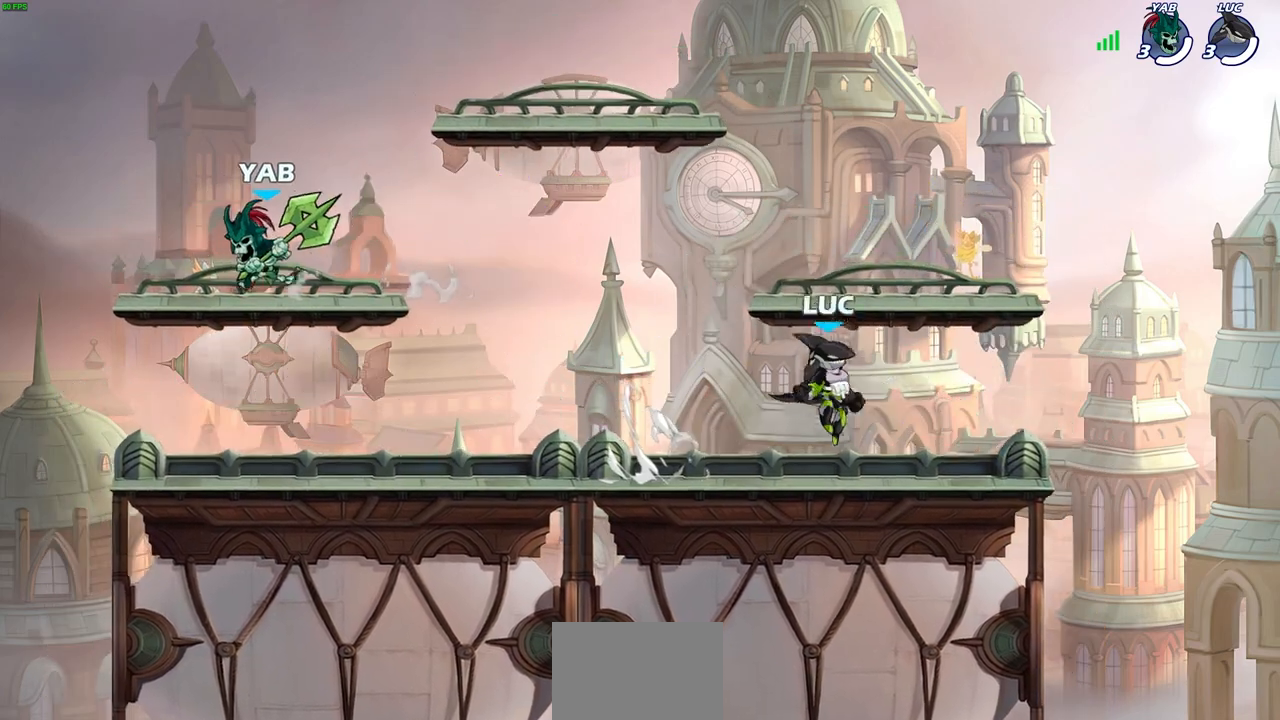
{"buttons": [], "left_stick": "down-left", "right_stick": "center", "events": [[100, "left_stick", "left"], [250, "R2", "down"], [267, "R1", "down"], [283, "CROSS", "down"], [383, "left_stick", "down-left"], [417, "CROSS", "up"], [417, "R1", "up"], [433, "R2", "up"]]}
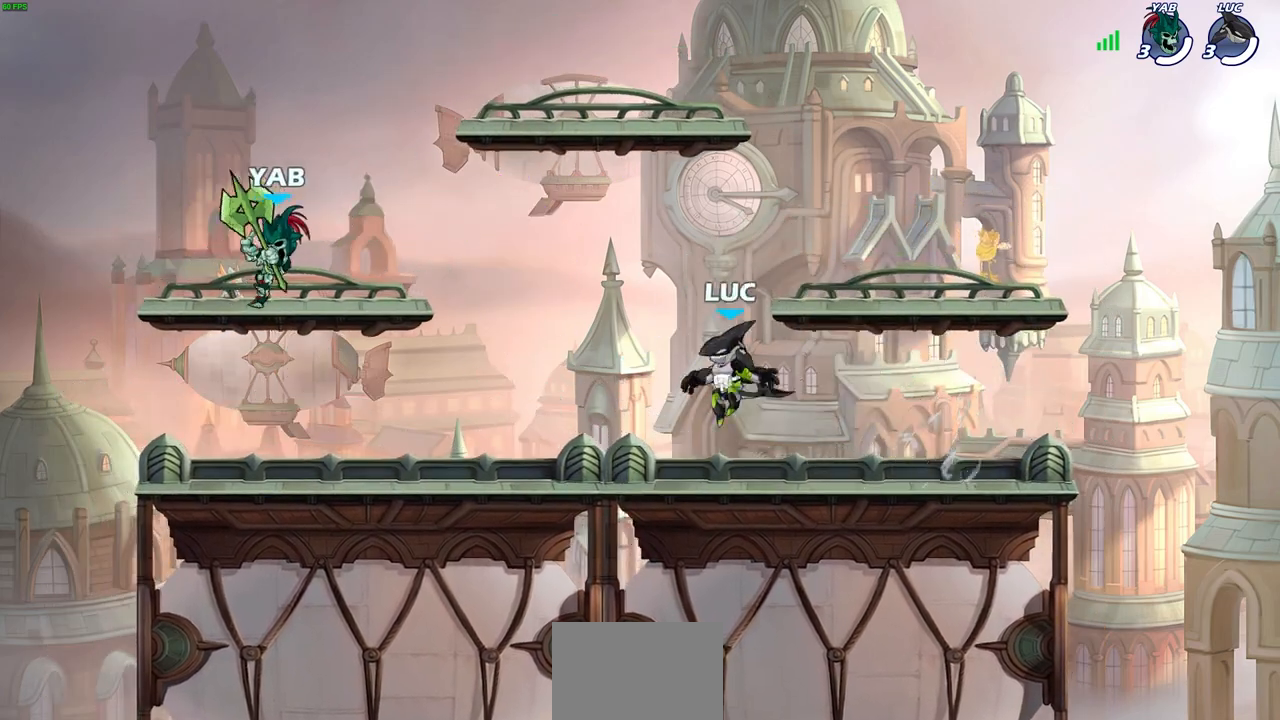
{"buttons": [], "left_stick": "up-left", "right_stick": "center", "events": [[167, "R2", "down"], [183, "R1", "down"], [200, "CROSS", "down"], [200, "left_stick", "up-left"], [250, "CIRCLE", "down"], [250, "CROSS", "up"], [317, "R1", "up"], [317, "R2", "up"], [383, "CIRCLE", "up"]]}
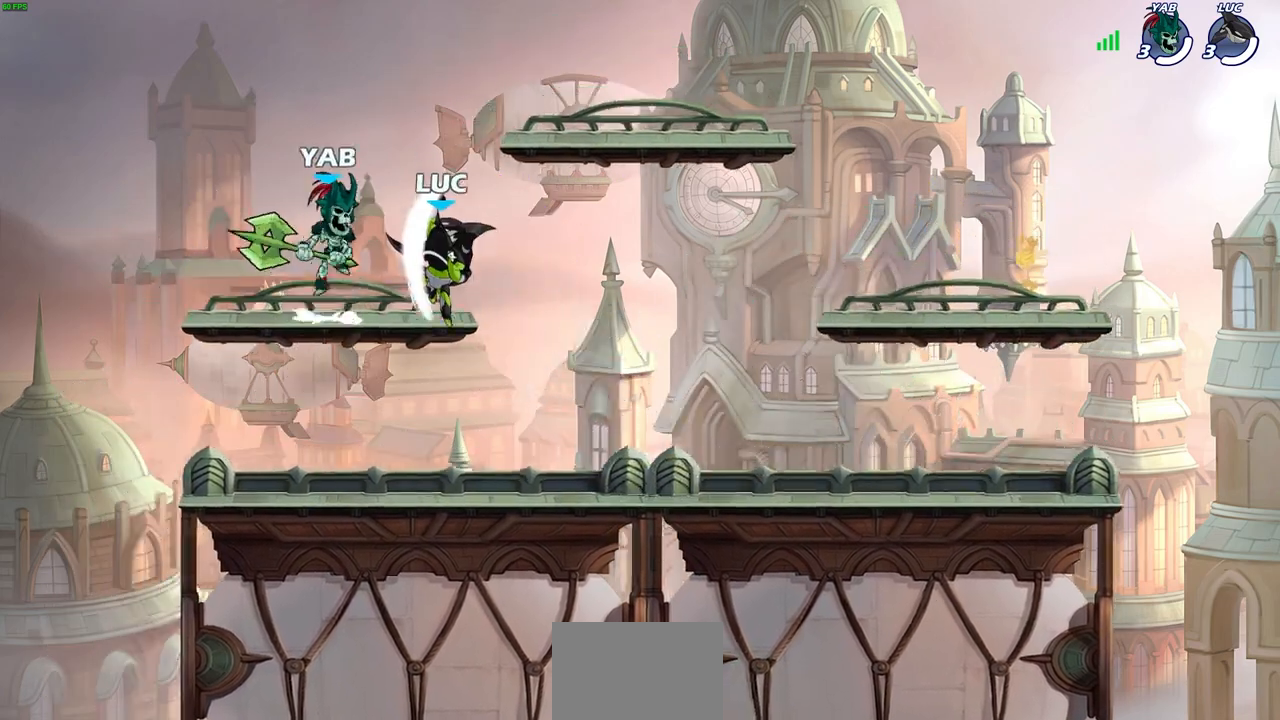
{"buttons": [], "left_stick": "right", "right_stick": "center", "events": [[200, "left_stick", "up-right"], [383, "left_stick", "right"]]}
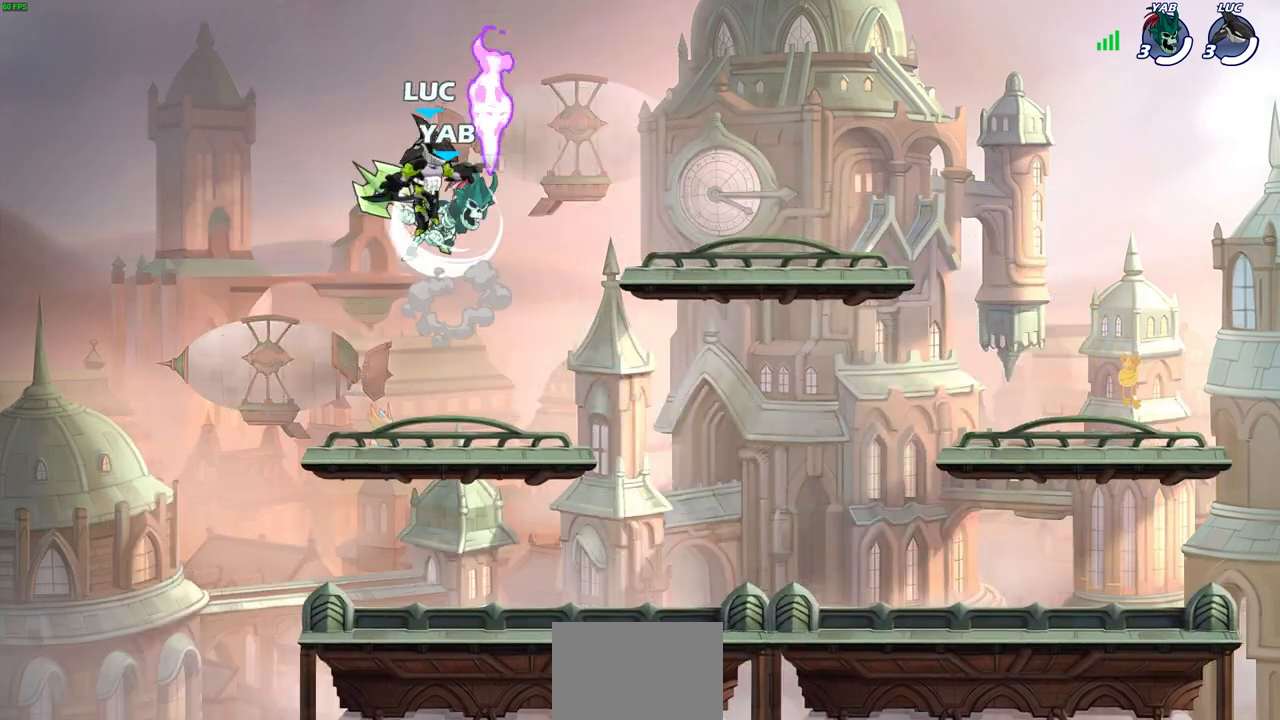
{"buttons": ["R1"], "left_stick": "down-left", "right_stick": "center", "events": [[117, "left_stick", "center"], [200, "left_stick", "down-left"], [450, "R1", "down"]]}
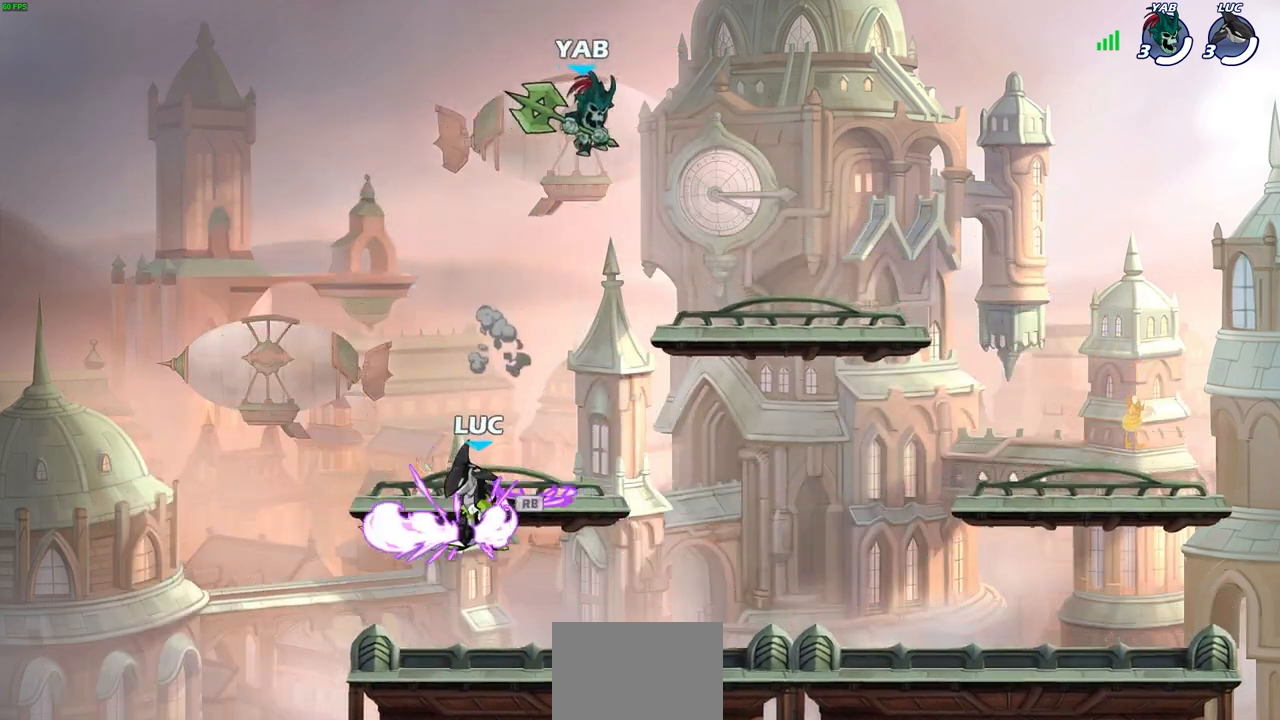
{"buttons": [], "left_stick": "up", "right_stick": "center", "events": [[50, "R1", "up"], [117, "left_stick", "down-right"], [217, "left_stick", "right"], [267, "R1", "down"], [267, "R2", "down"], [333, "R1", "up"], [400, "R2", "up"], [467, "left_stick", "up"]]}
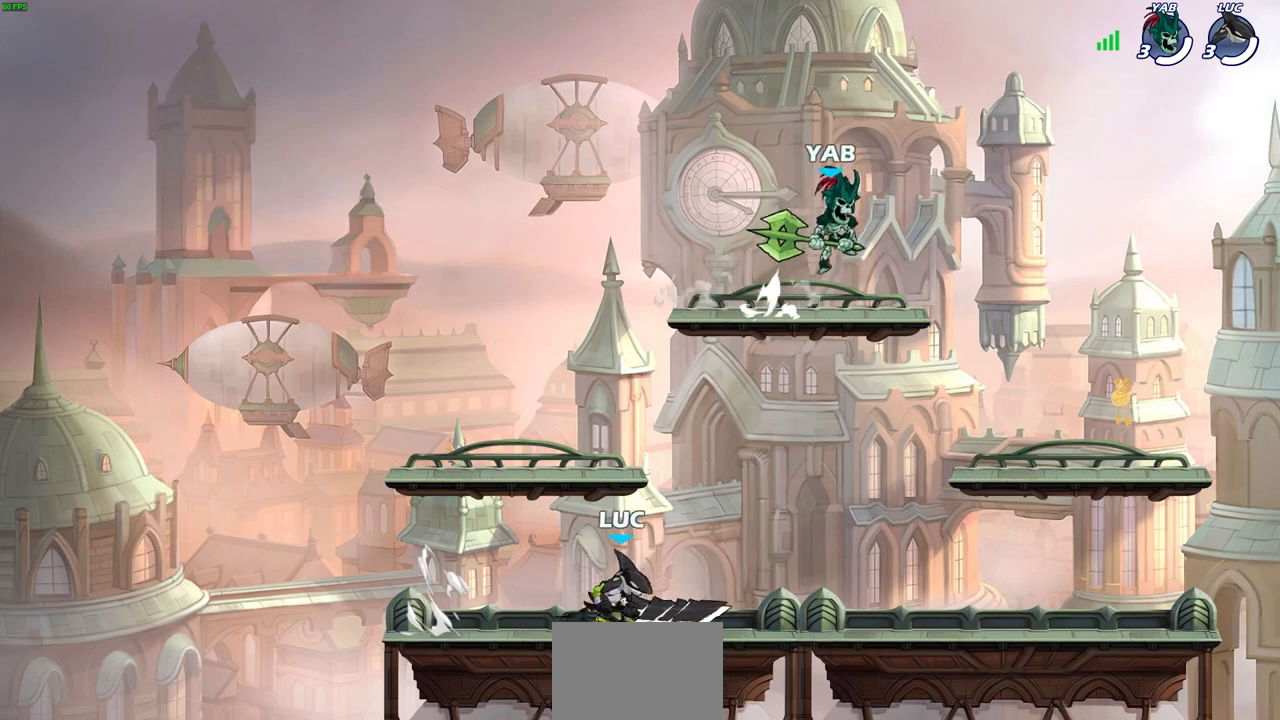
{"buttons": ["CROSS", "R1", "R2"], "left_stick": "up-right", "right_stick": "center", "events": [[17, "left_stick", "center"], [400, "left_stick", "right"], [433, "R1", "down"], [433, "R2", "down"], [483, "left_stick", "up-right"], [500, "CROSS", "down"]]}
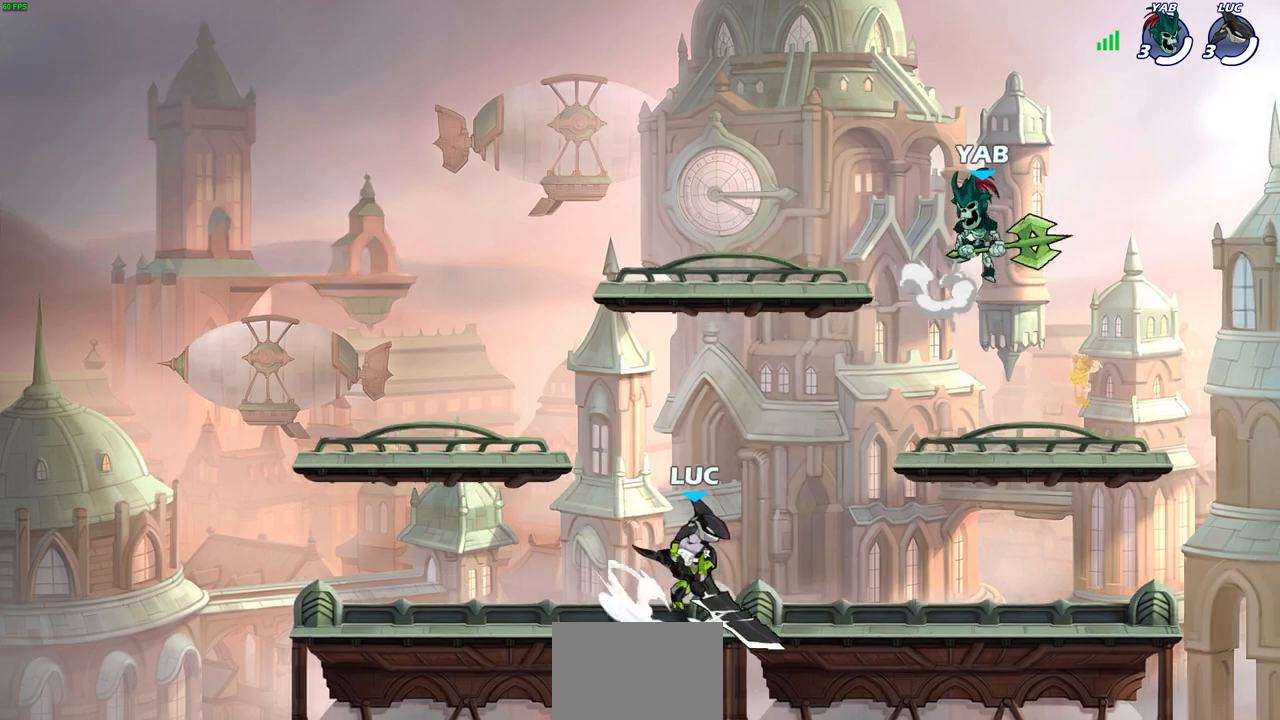
{"buttons": [], "left_stick": "up-right", "right_stick": "center", "events": [[83, "SQUARE", "down"], [100, "R1", "up"], [100, "R2", "up"], [133, "CROSS", "up"], [167, "SQUARE", "up"]]}
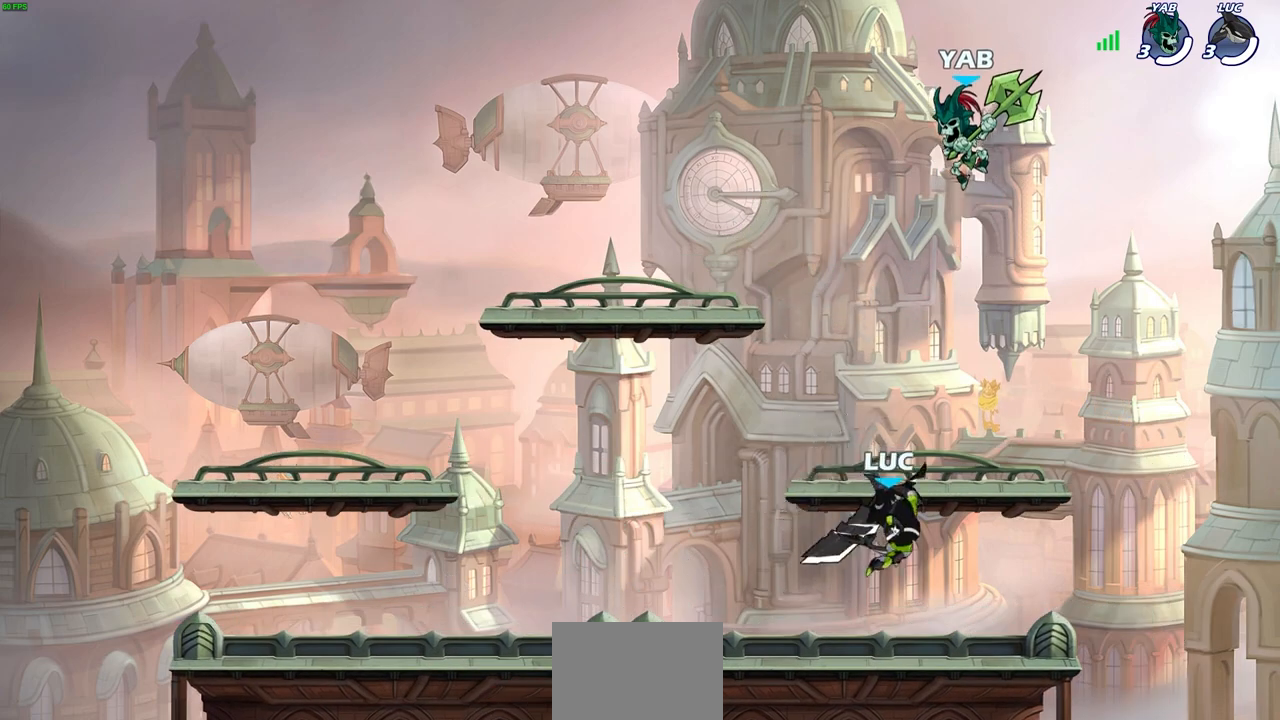
{"buttons": [], "left_stick": "up-left", "right_stick": "center", "events": [[117, "left_stick", "up-left"], [200, "CROSS", "down"], [250, "CIRCLE", "down"], [250, "CROSS", "up"], [367, "CIRCLE", "up"]]}
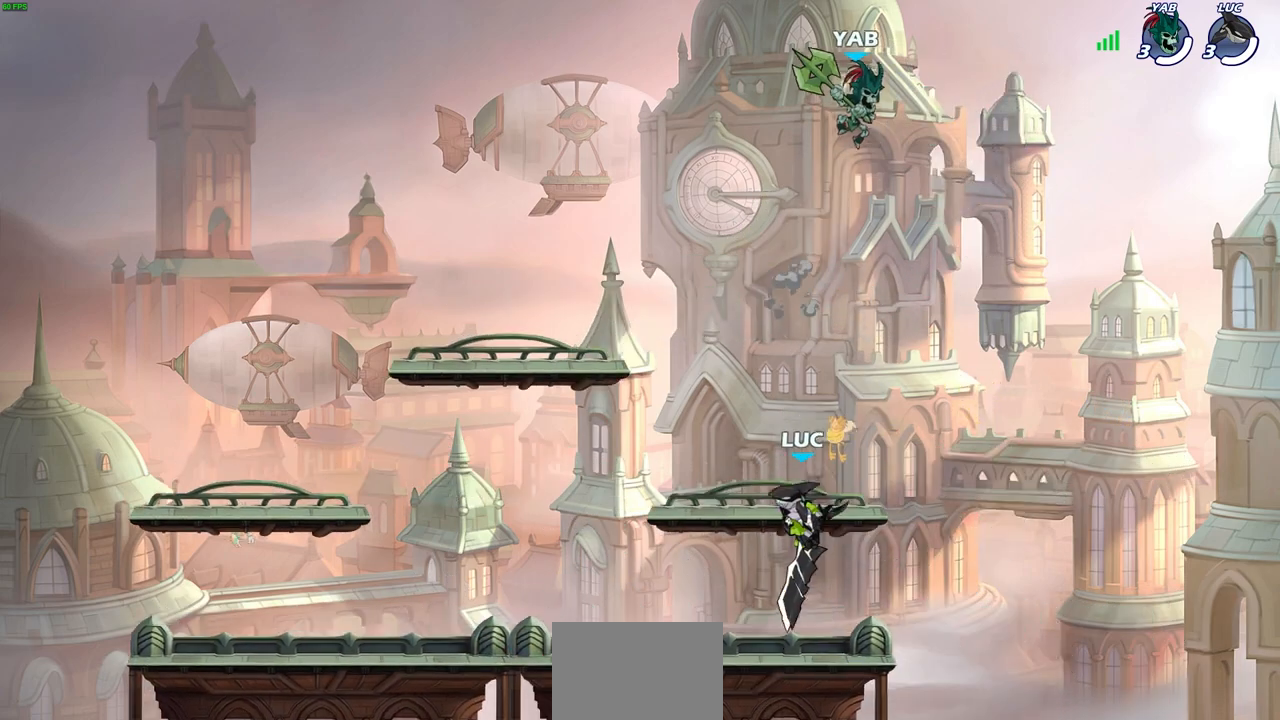
{"buttons": [], "left_stick": "up-left", "right_stick": "center", "events": [[83, "left_stick", "up-right"], [500, "left_stick", "up-left"]]}
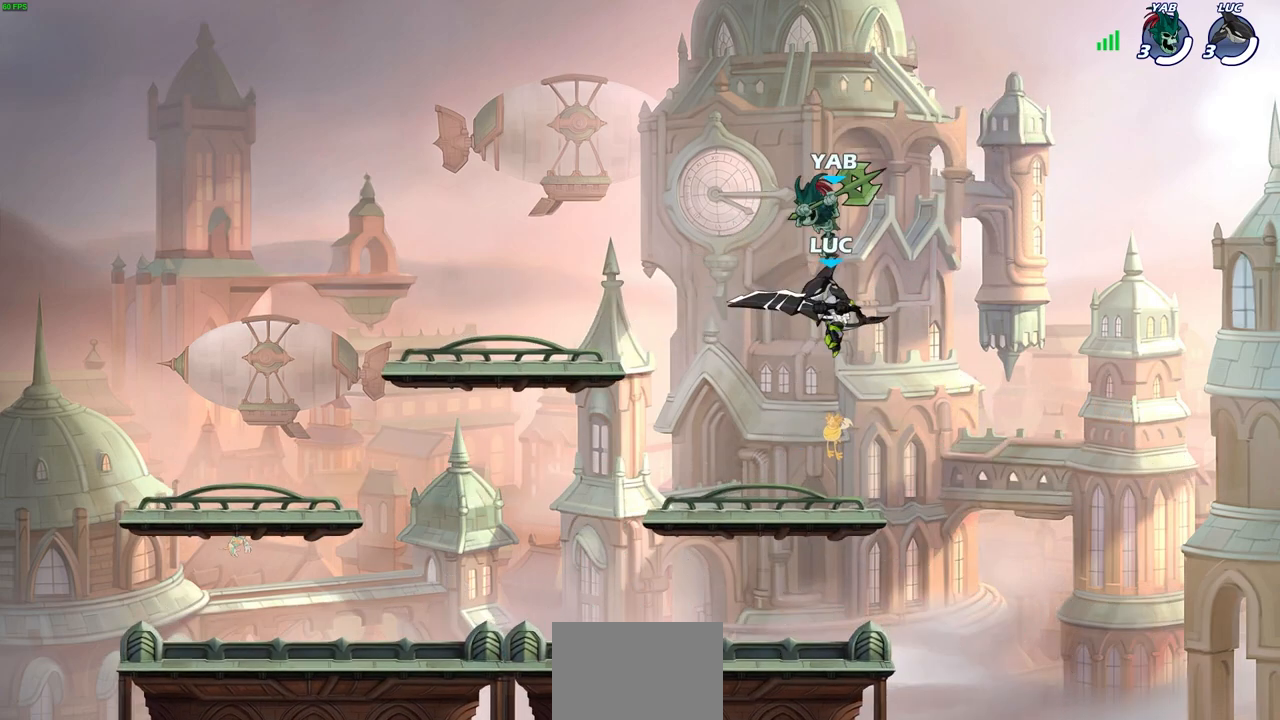
{"buttons": [], "left_stick": "down-right", "right_stick": "center", "events": [[117, "left_stick", "down-left"], [417, "left_stick", "down-right"]]}
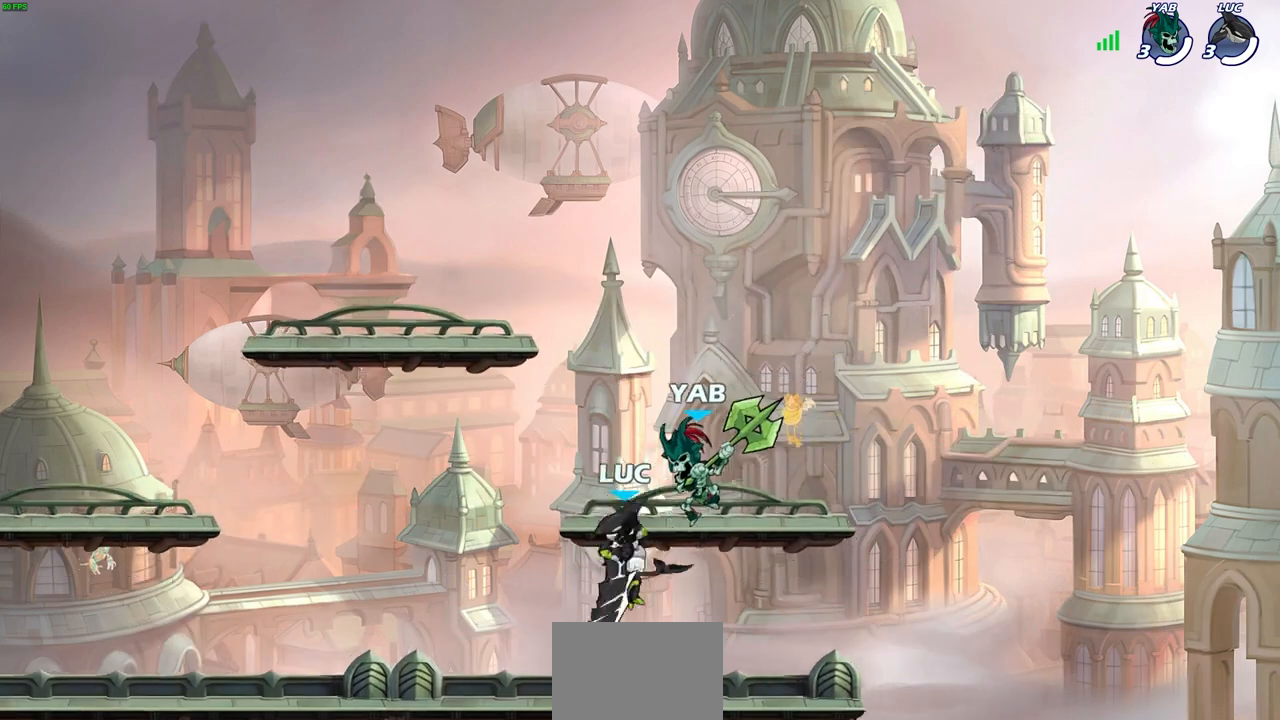
{"buttons": [], "left_stick": "center", "right_stick": "center", "events": [[33, "left_stick", "center"], [67, "SQUARE", "down"], [150, "SQUARE", "up"]]}
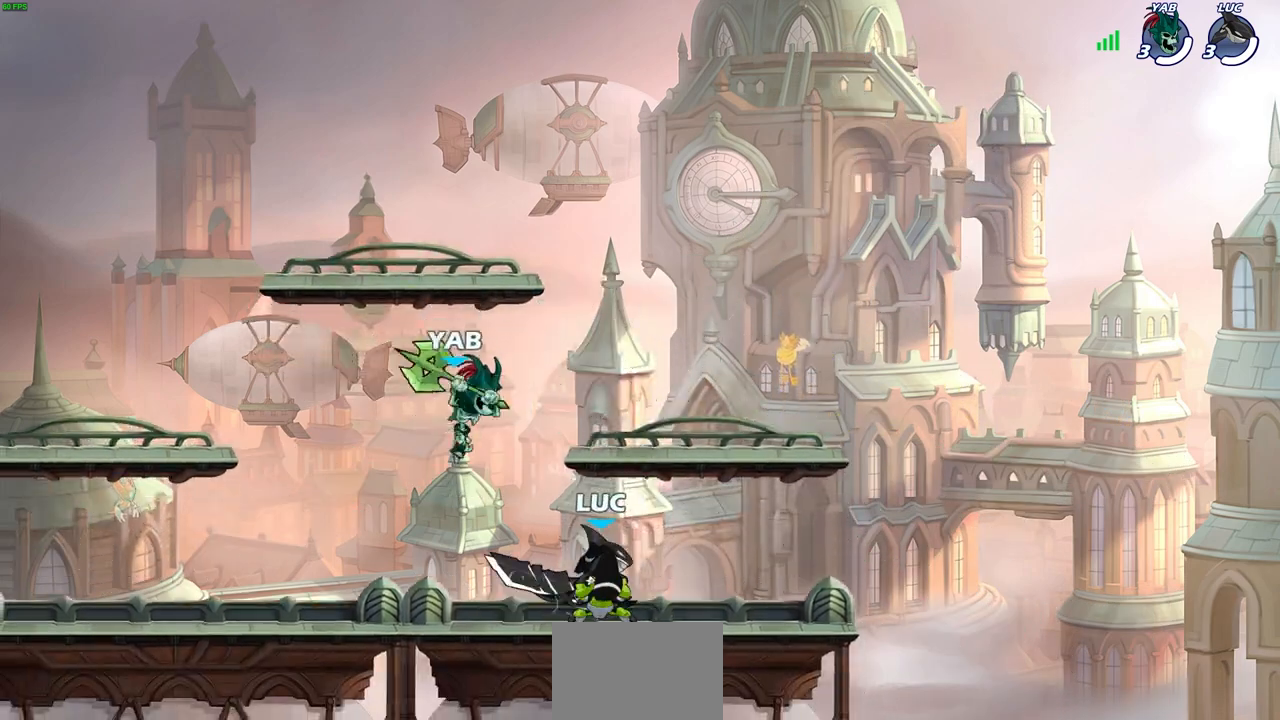
{"buttons": [], "left_stick": "up-left", "right_stick": "center", "events": [[100, "left_stick", "right"], [267, "left_stick", "up-left"]]}
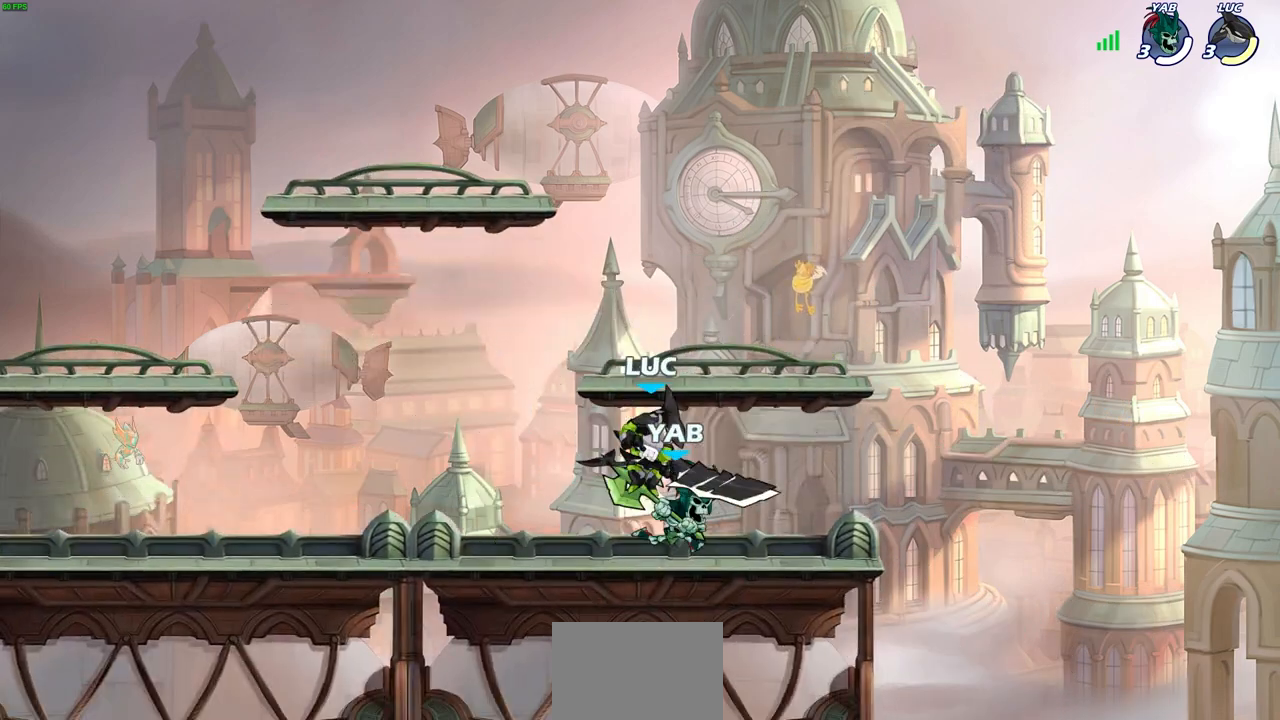
{"buttons": [], "left_stick": "down-left", "right_stick": "center", "events": [[17, "left_stick", "center"], [83, "left_stick", "right"], [117, "R2", "down"], [367, "left_stick", "left"], [400, "R2", "up"], [483, "left_stick", "down-left"]]}
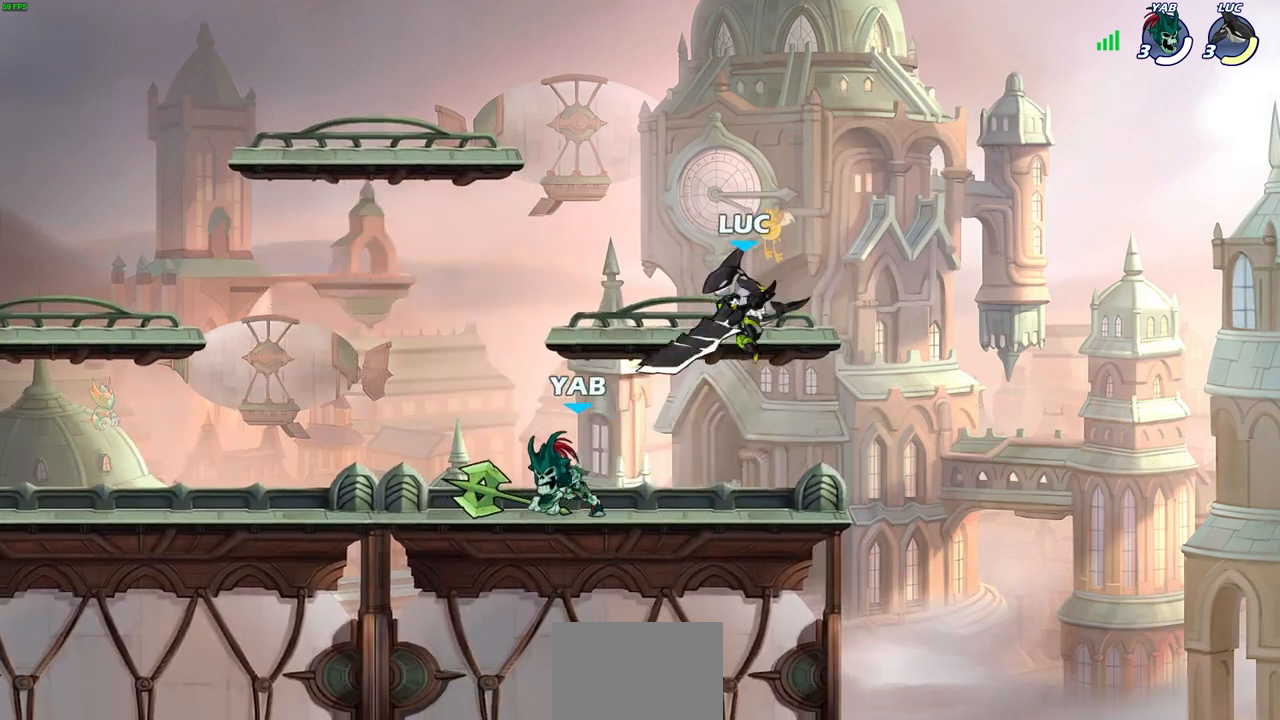
{"buttons": [], "left_stick": "left", "right_stick": "center", "events": [[200, "SQUARE", "down"], [217, "left_stick", "center"], [300, "SQUARE", "up"], [400, "SQUARE", "down"], [500, "SQUARE", "up"], [500, "left_stick", "left"]]}
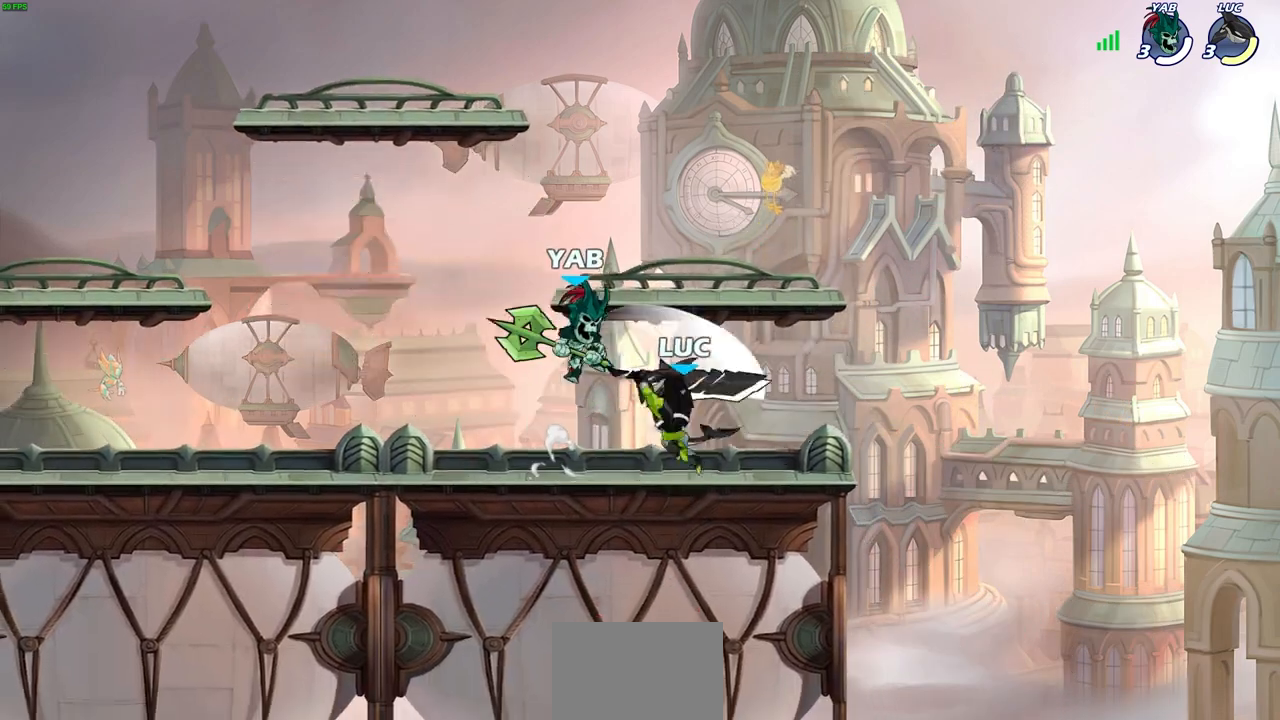
{"buttons": [], "left_stick": "right", "right_stick": "center", "events": [[200, "left_stick", "center"], [350, "left_stick", "right"]]}
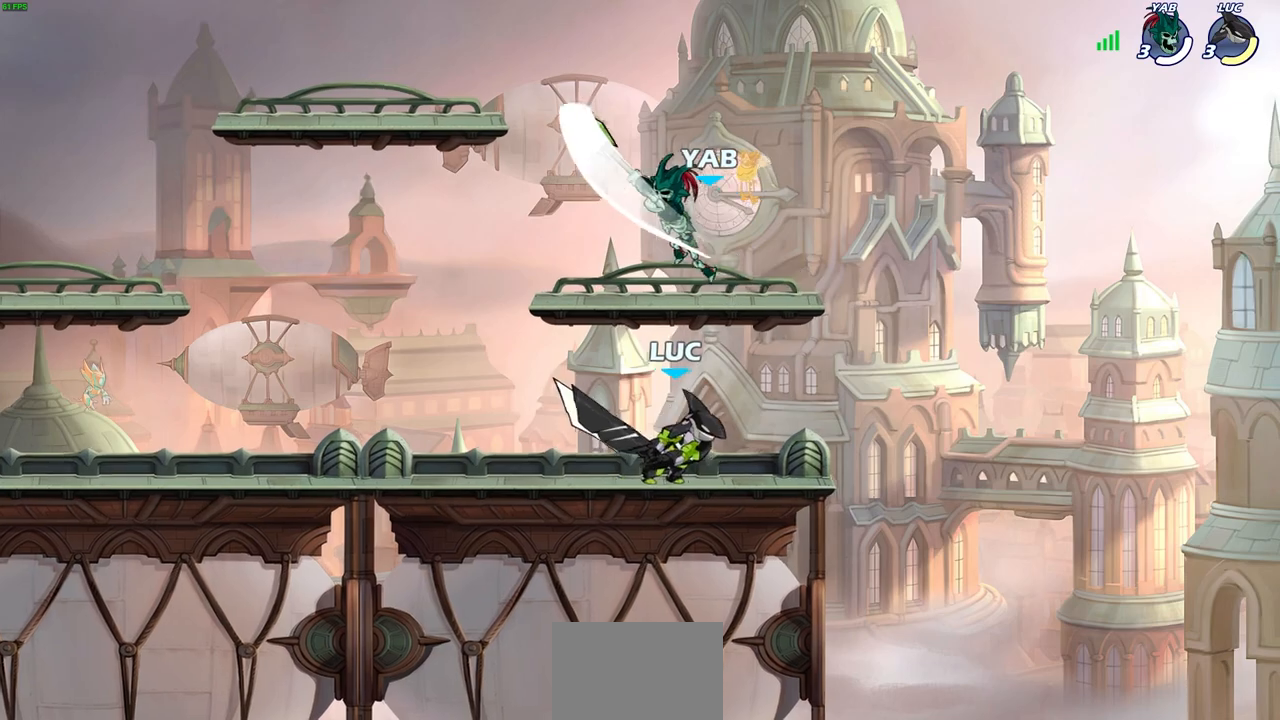
{"buttons": [], "left_stick": "up", "right_stick": "center", "events": [[167, "left_stick", "left"], [300, "CROSS", "down"], [367, "SQUARE", "down"], [367, "left_stick", "up"], [383, "right_stick", "down-left"], [417, "CROSS", "up"], [433, "SQUARE", "up"], [433, "right_stick", "center"]]}
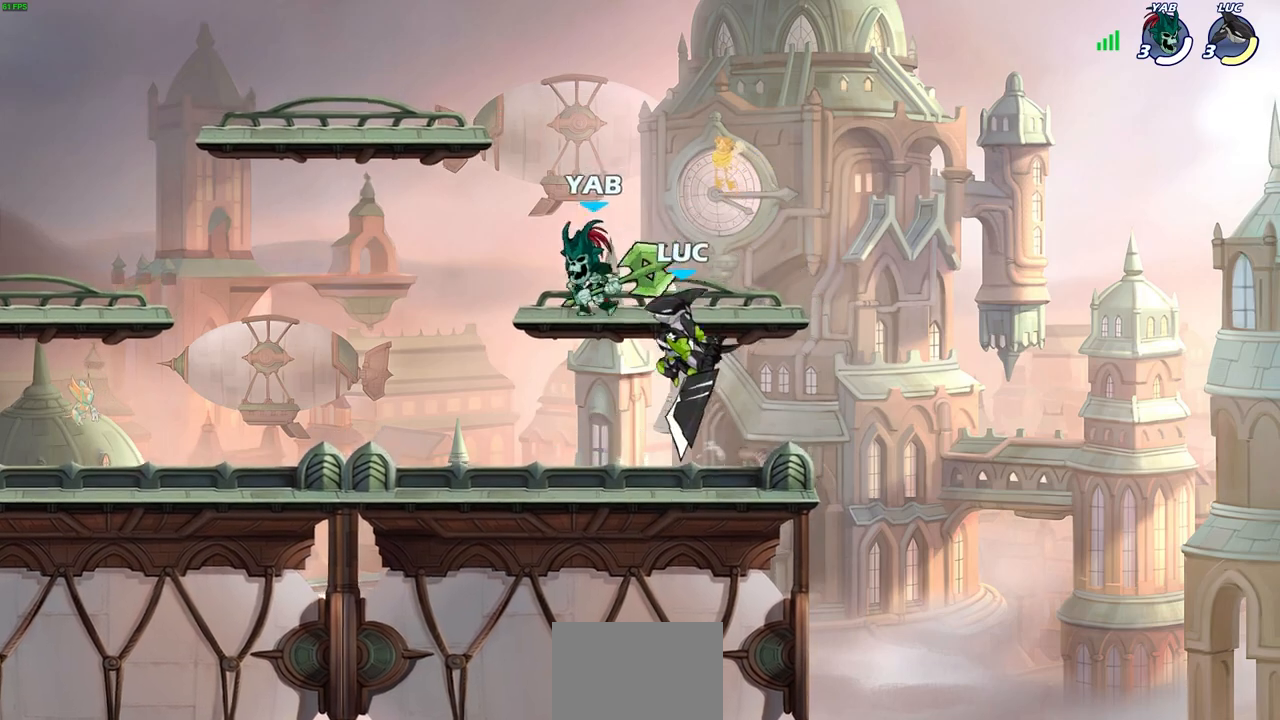
{"buttons": [], "left_stick": "up-right", "right_stick": "center", "events": [[67, "left_stick", "up-left"], [333, "CROSS", "down"], [350, "CIRCLE", "down"], [350, "CROSS", "up"], [417, "left_stick", "up-right"], [450, "CIRCLE", "up"]]}
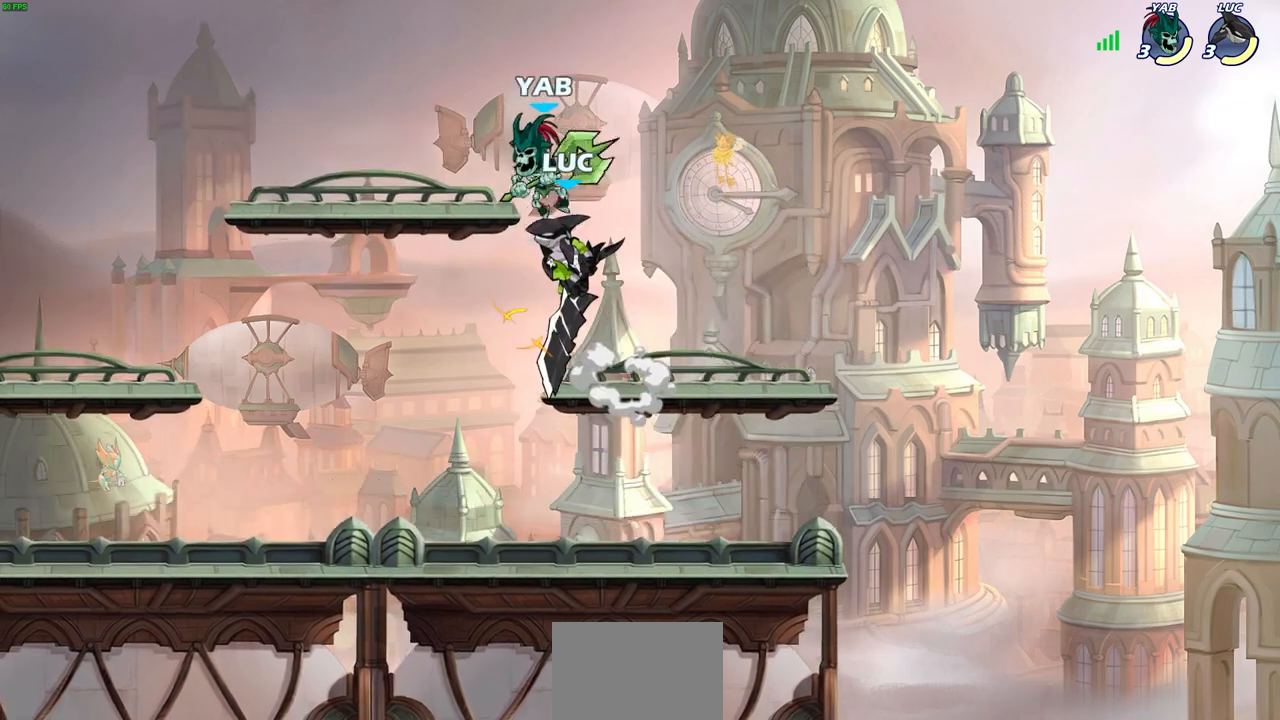
{"buttons": [], "left_stick": "left", "right_stick": "center", "events": [[33, "left_stick", "right"], [267, "left_stick", "up-left"], [333, "left_stick", "left"]]}
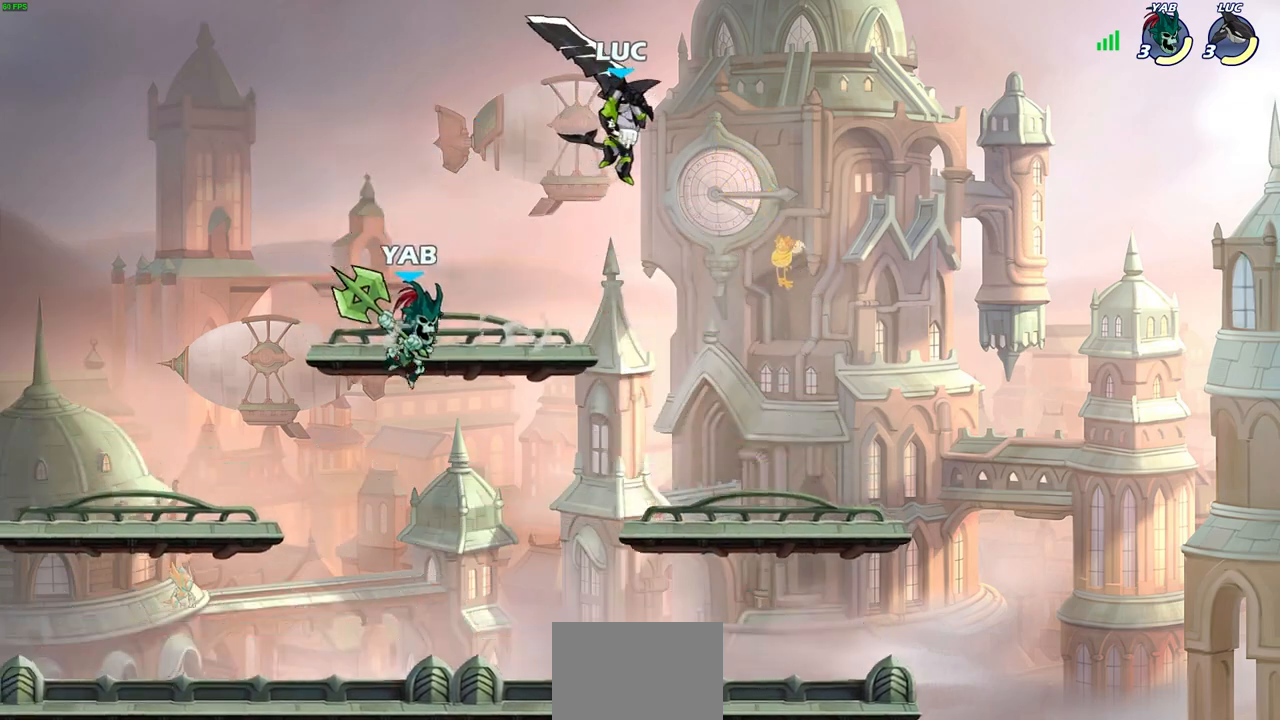
{"buttons": [], "left_stick": "down-right", "right_stick": "center", "events": [[50, "left_stick", "down-left"], [133, "SQUARE", "down"], [233, "SQUARE", "up"], [367, "left_stick", "down-right"]]}
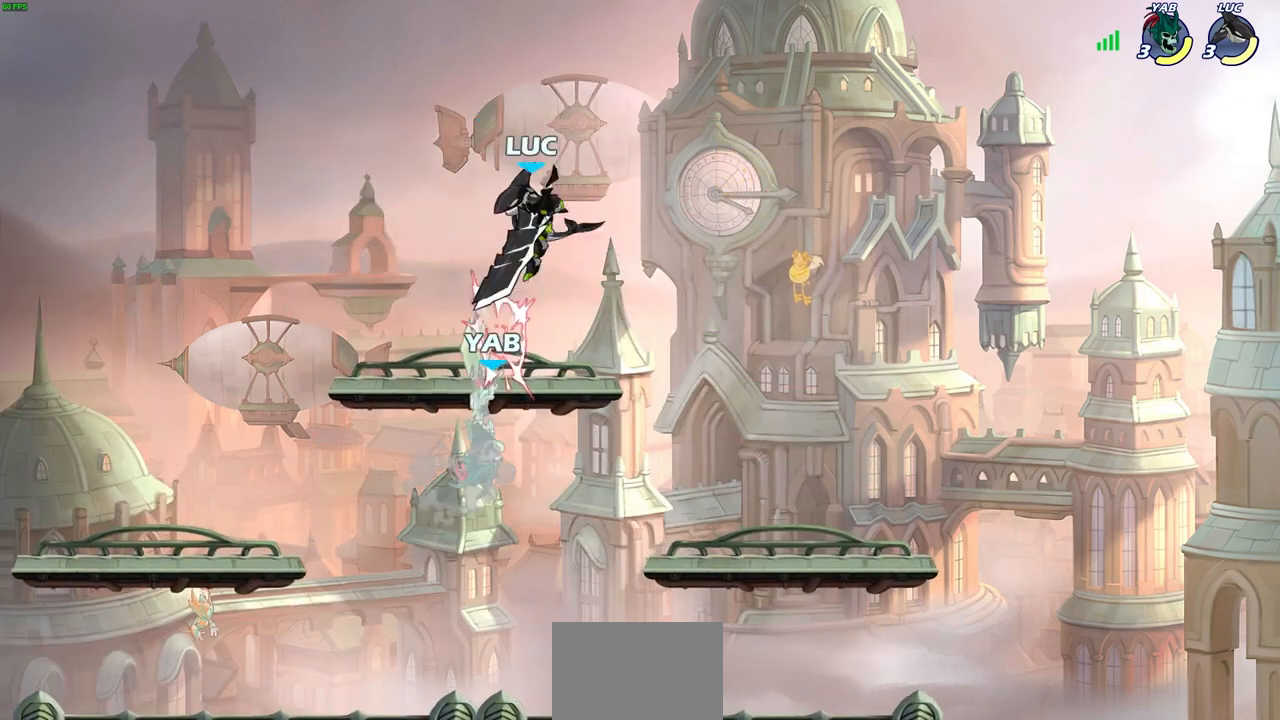
{"buttons": [], "left_stick": "center", "right_stick": "center", "events": [[117, "left_stick", "down-left"], [367, "SQUARE", "down"], [383, "left_stick", "center"], [433, "SQUARE", "up"]]}
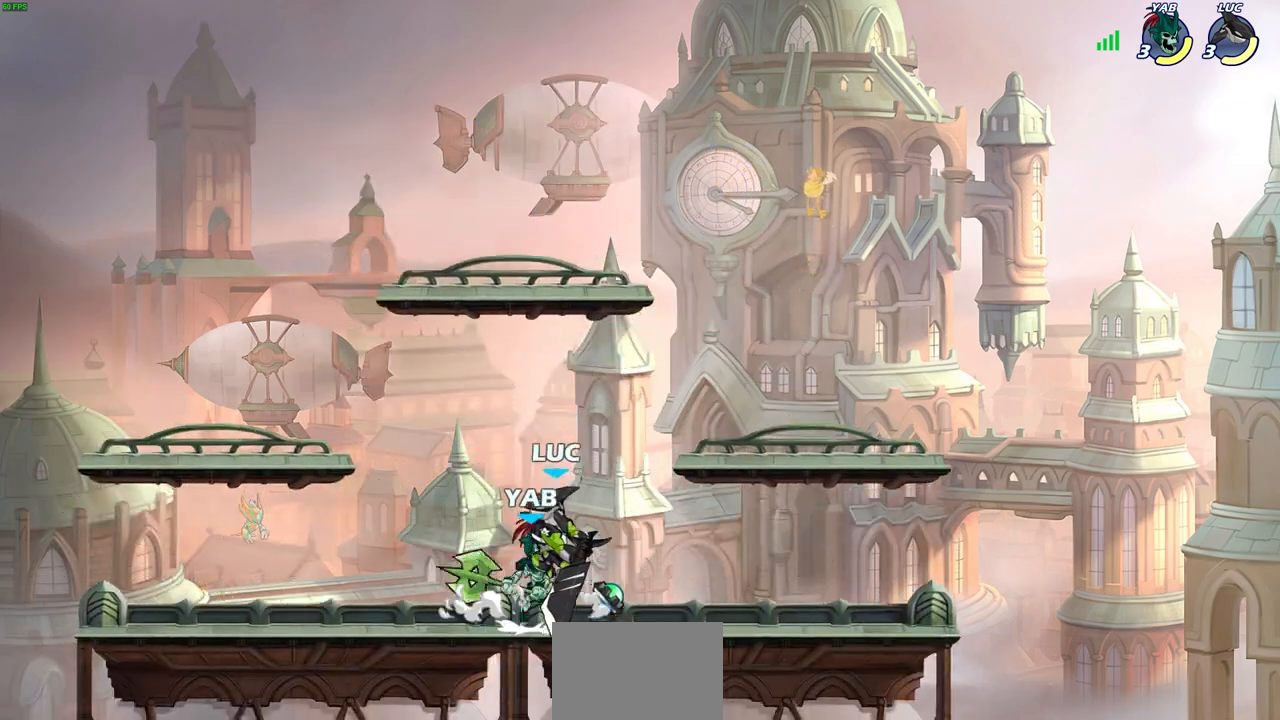
{"buttons": ["CROSS", "SQUARE"], "left_stick": "center", "right_stick": "center", "events": [[417, "CROSS", "down"], [500, "SQUARE", "down"]]}